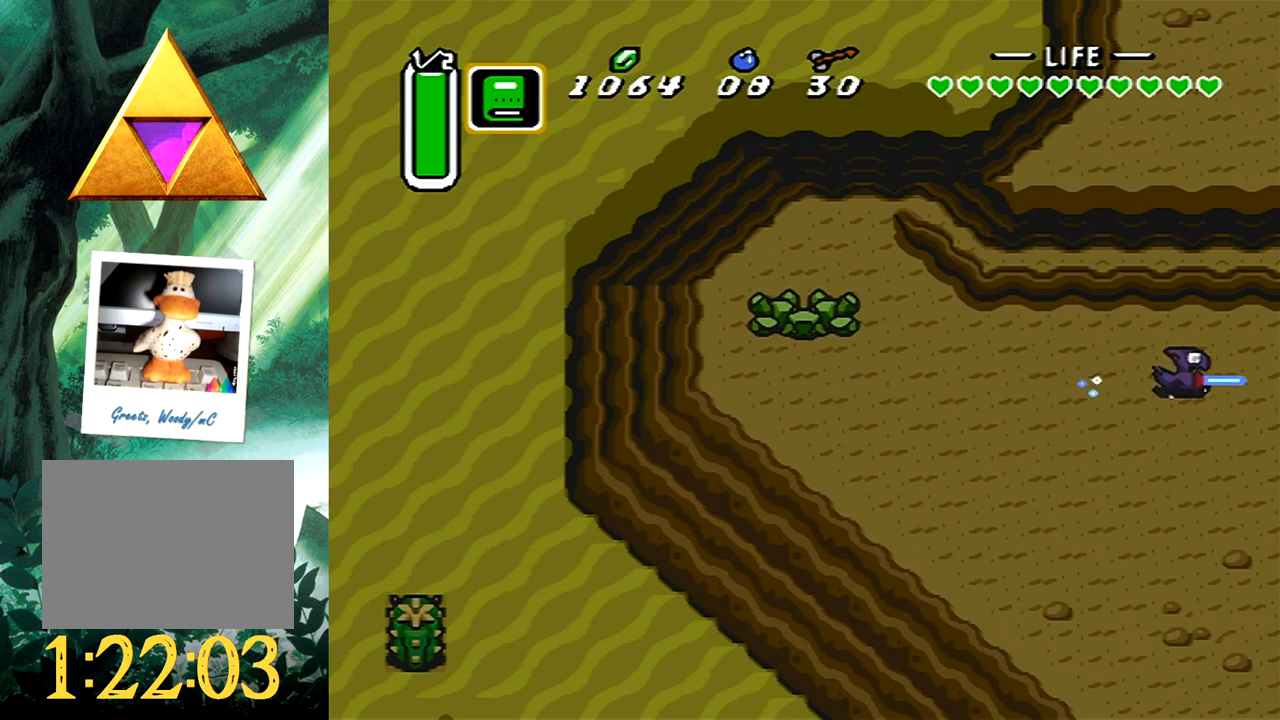
Gameplay with a controller (Xbox layout); each line is a JSON object with the inputs held at the frame after it. "events" lists button and stick changes between this image and that frame as [ms after this image, input, new state], when the widget could be followed in between. Not read: L2 R2 SHARE left_stick right_stick.
{"buttons": [], "events": []}
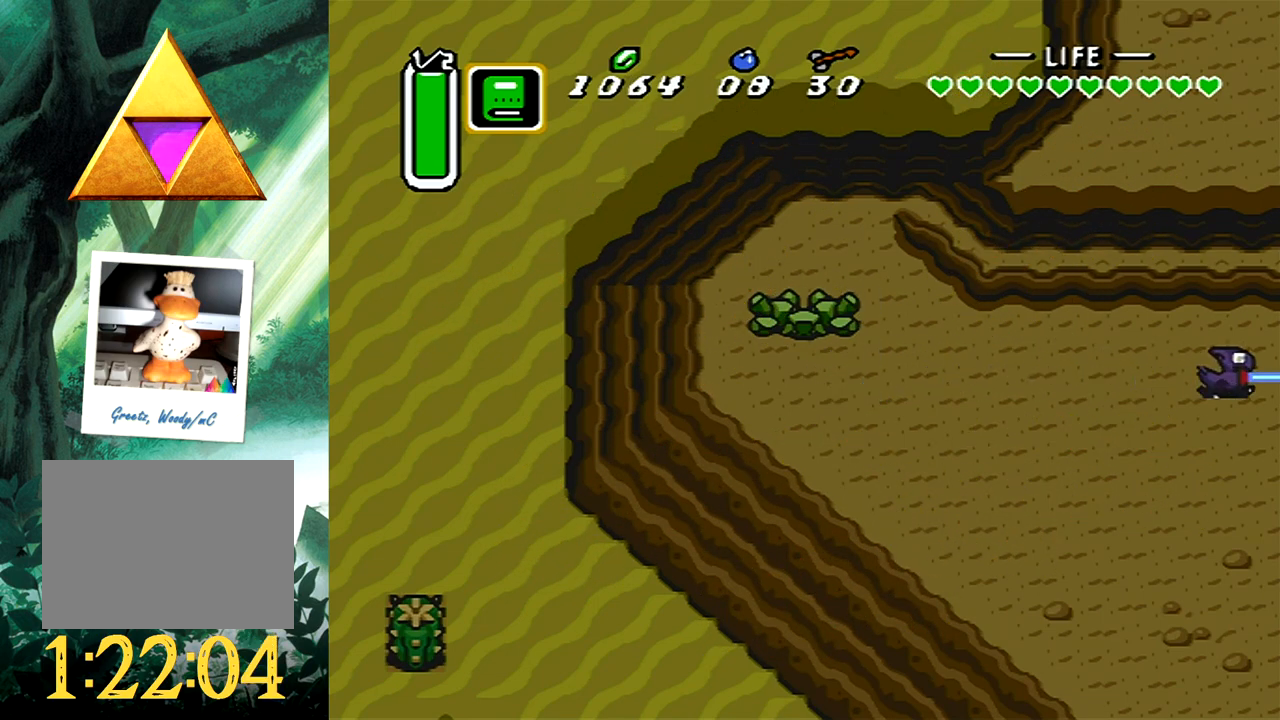
{"buttons": ["DPAD_DOWN", "DPAD_RIGHT"], "events": [[417, "DPAD_DOWN", "down"], [417, "DPAD_RIGHT", "down"]]}
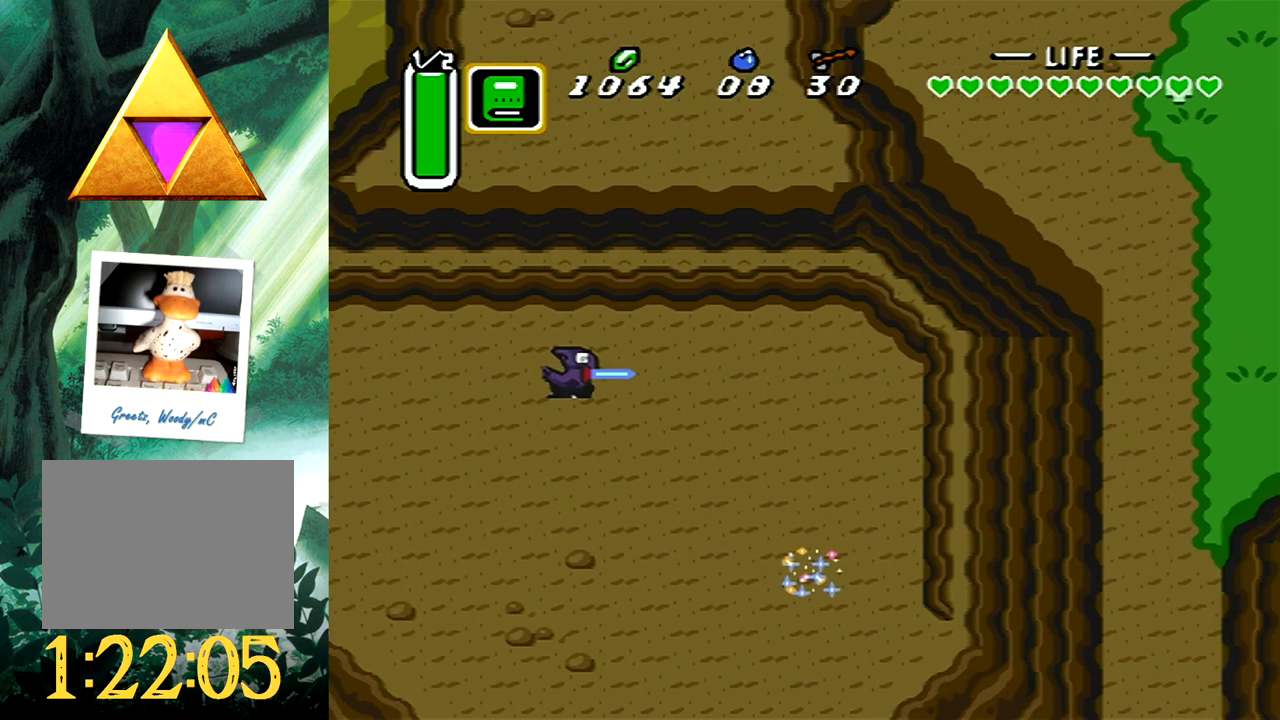
{"buttons": ["DPAD_DOWN", "DPAD_RIGHT"], "events": []}
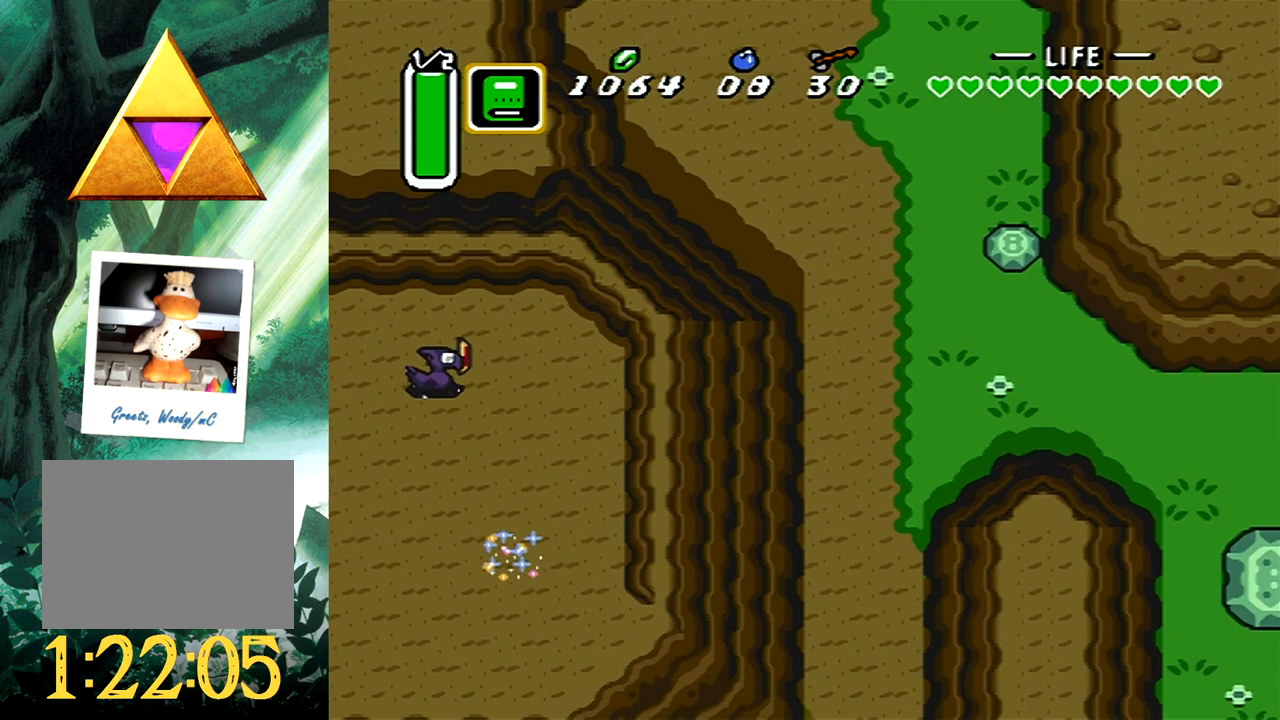
{"buttons": [], "events": [[200, "DPAD_RIGHT", "up"], [417, "DPAD_RIGHT", "down"], [500, "DPAD_DOWN", "up"], [500, "DPAD_RIGHT", "up"]]}
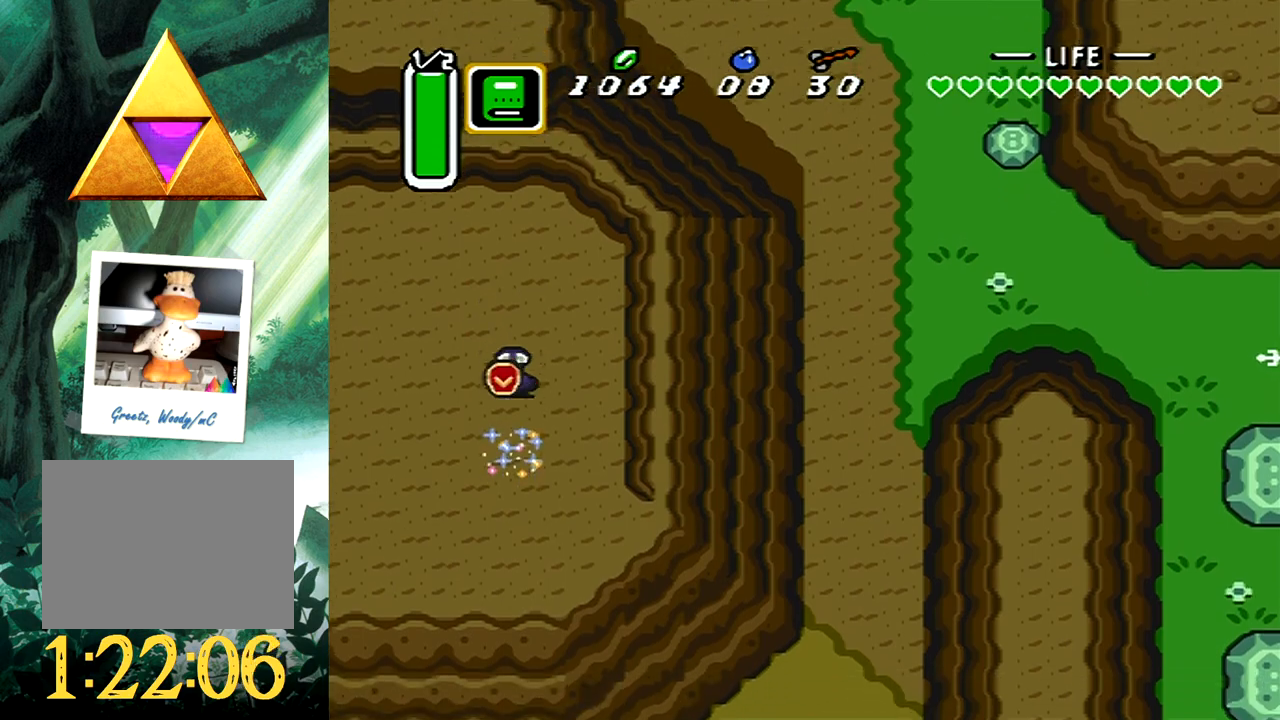
{"buttons": [], "events": []}
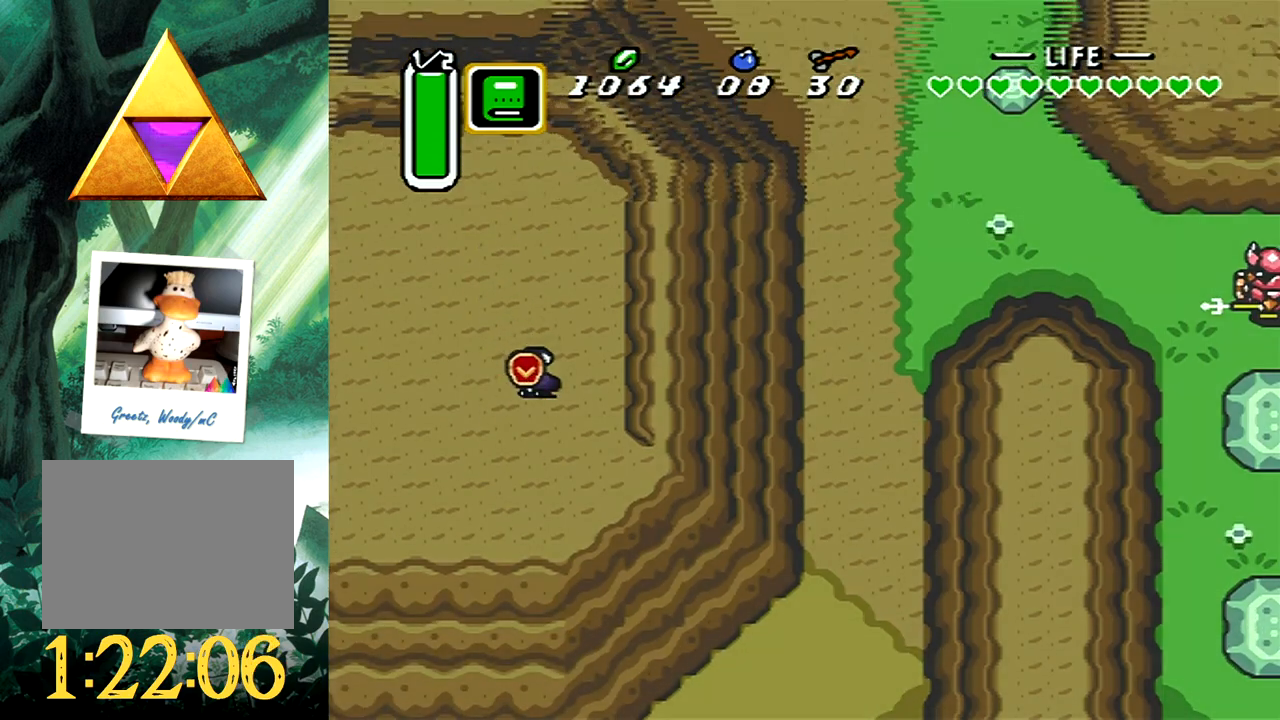
{"buttons": [], "events": []}
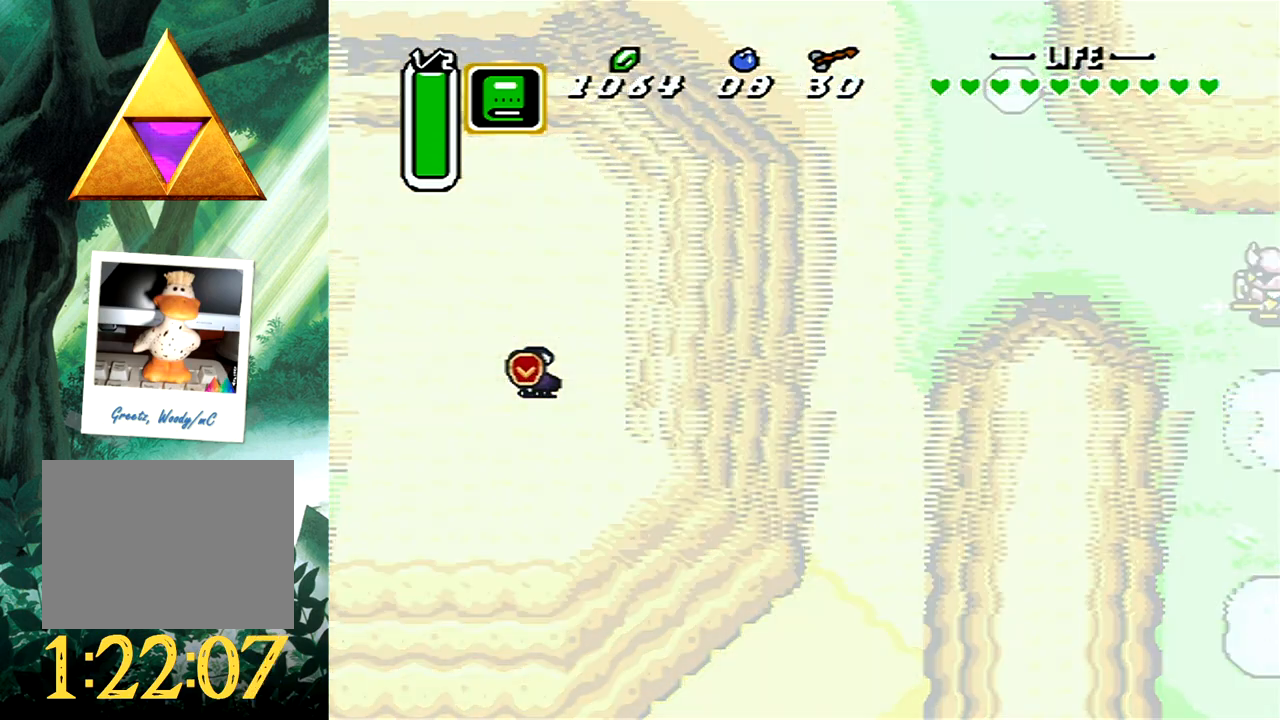
{"buttons": [], "events": []}
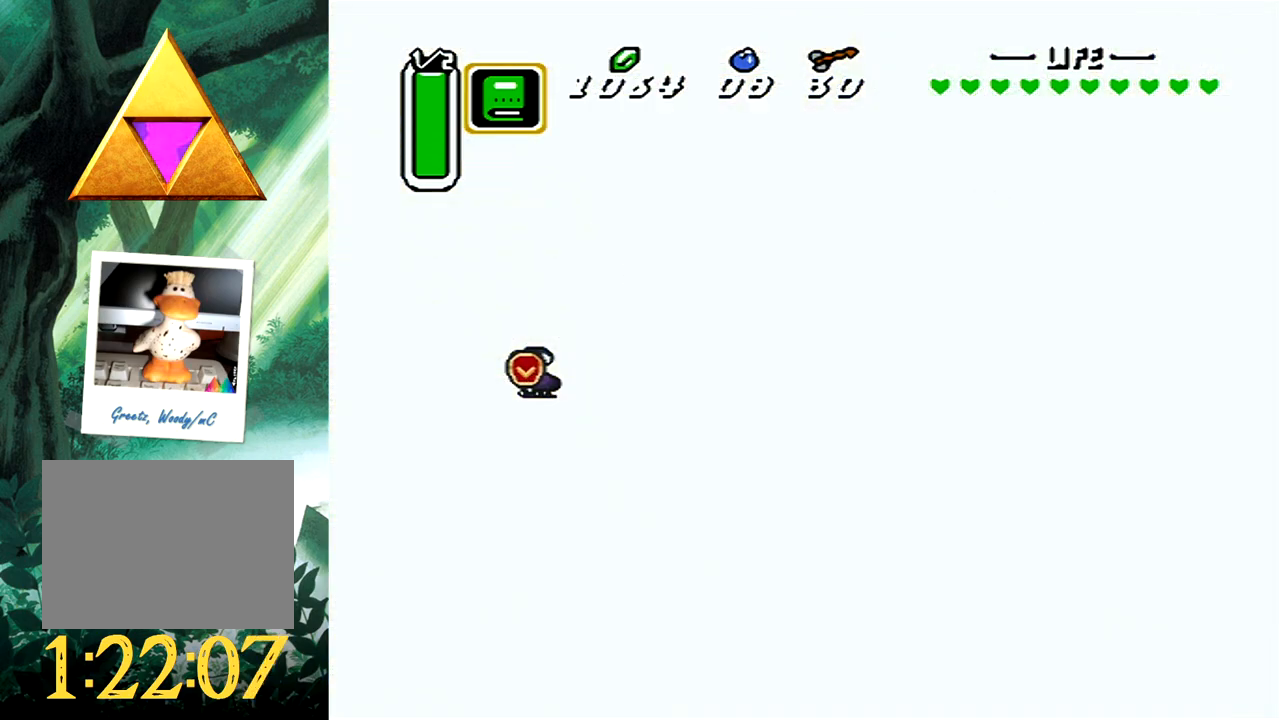
{"buttons": [], "events": []}
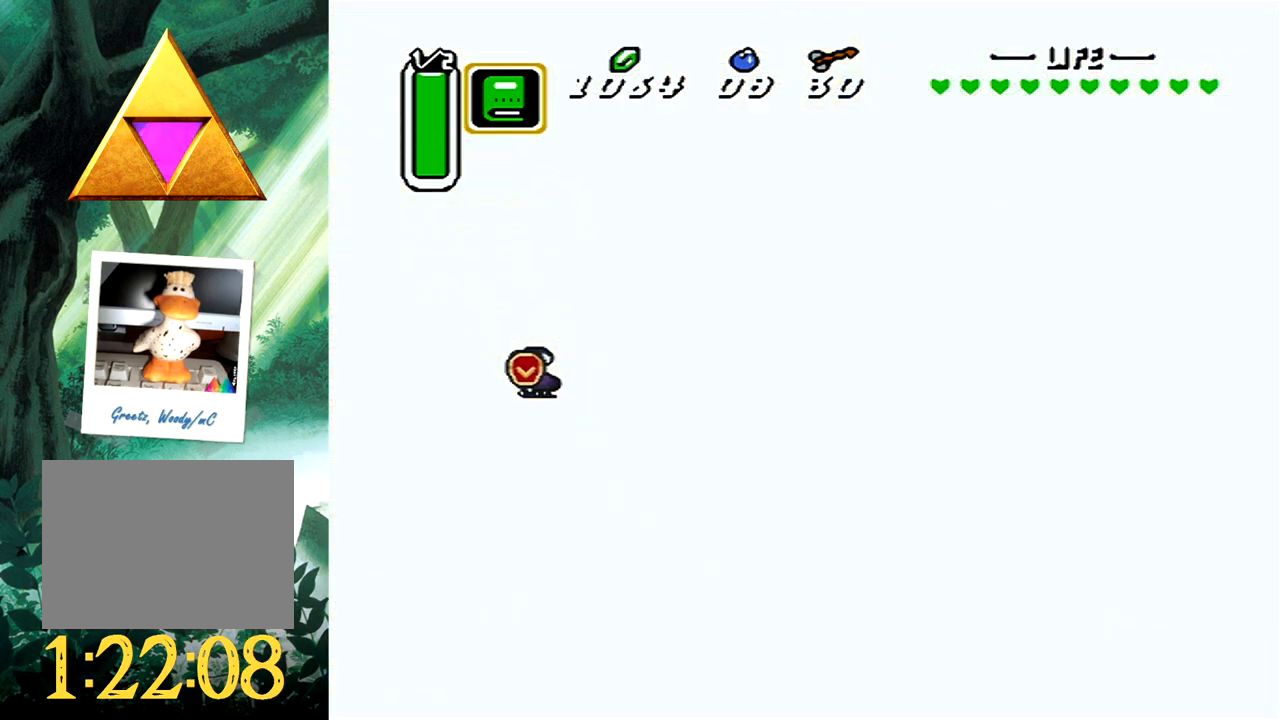
{"buttons": [], "events": []}
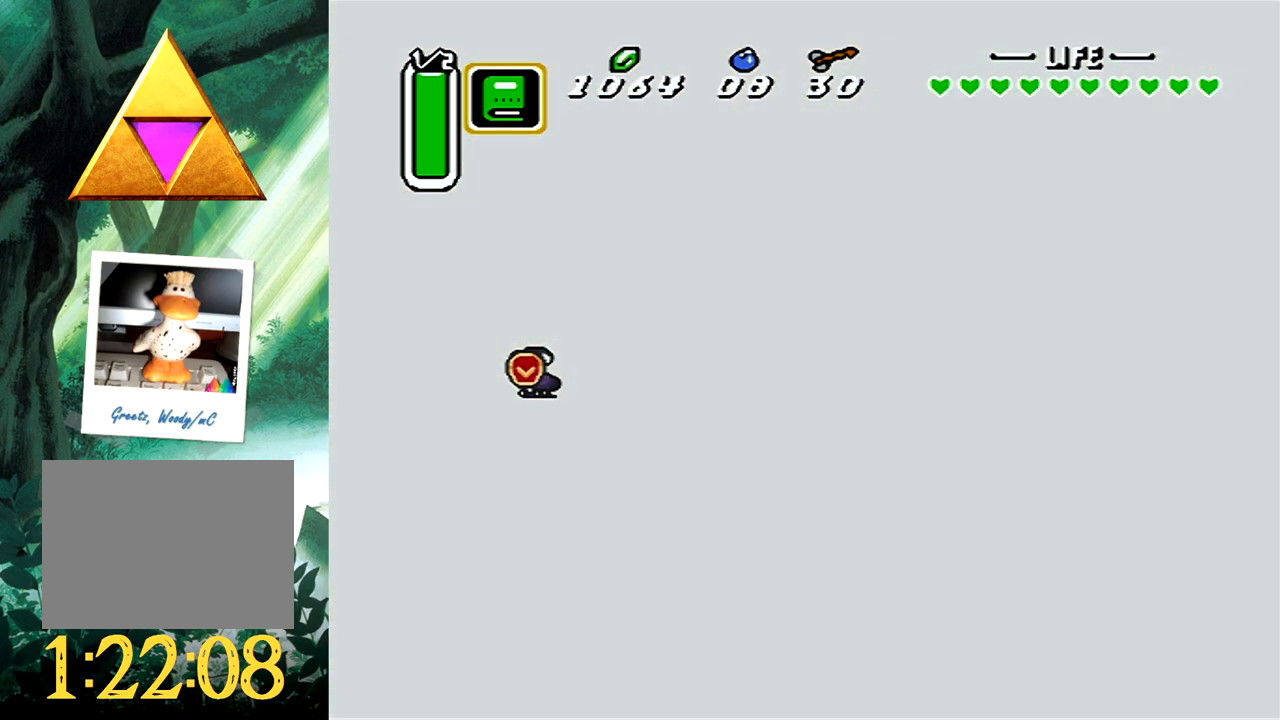
{"buttons": [], "events": []}
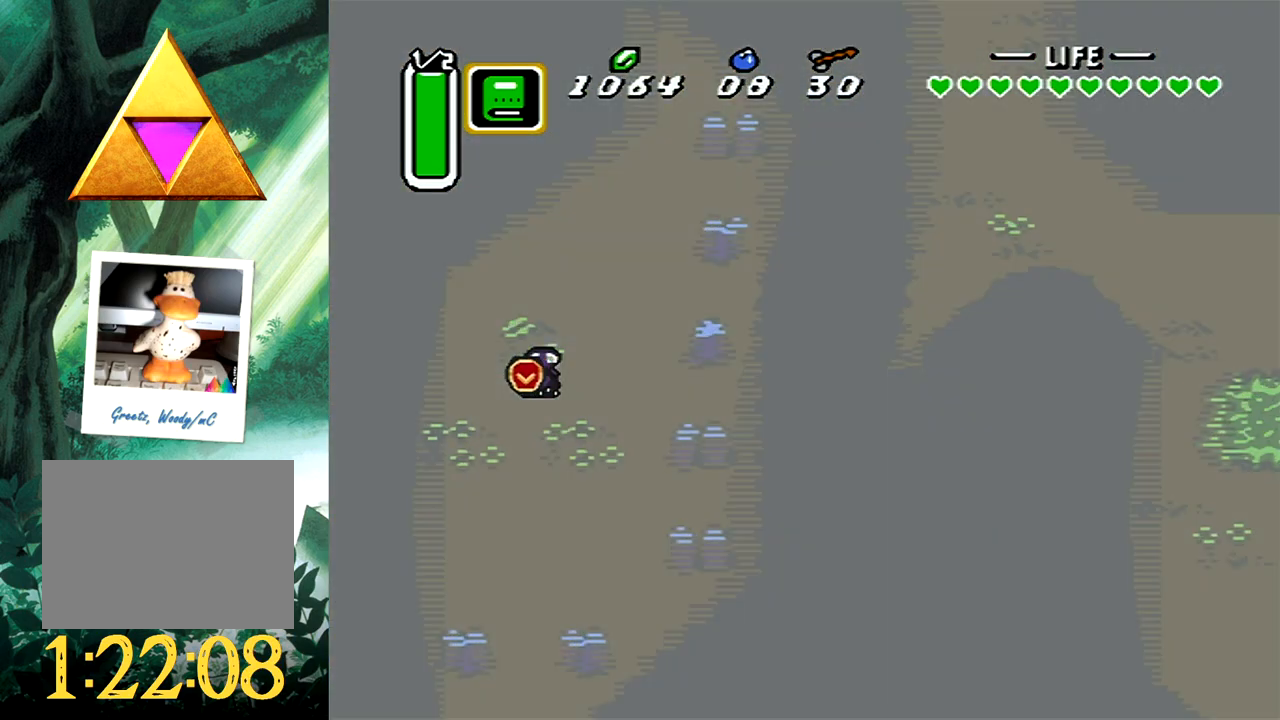
{"buttons": [], "events": []}
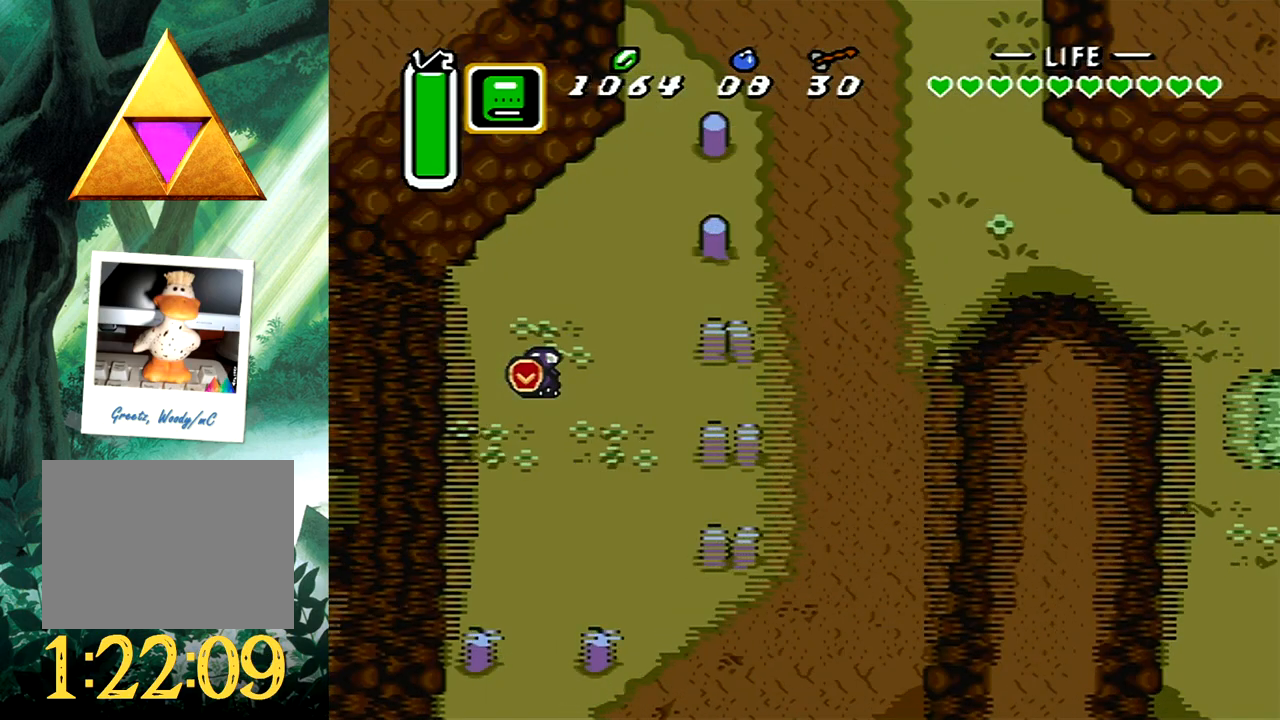
{"buttons": [], "events": []}
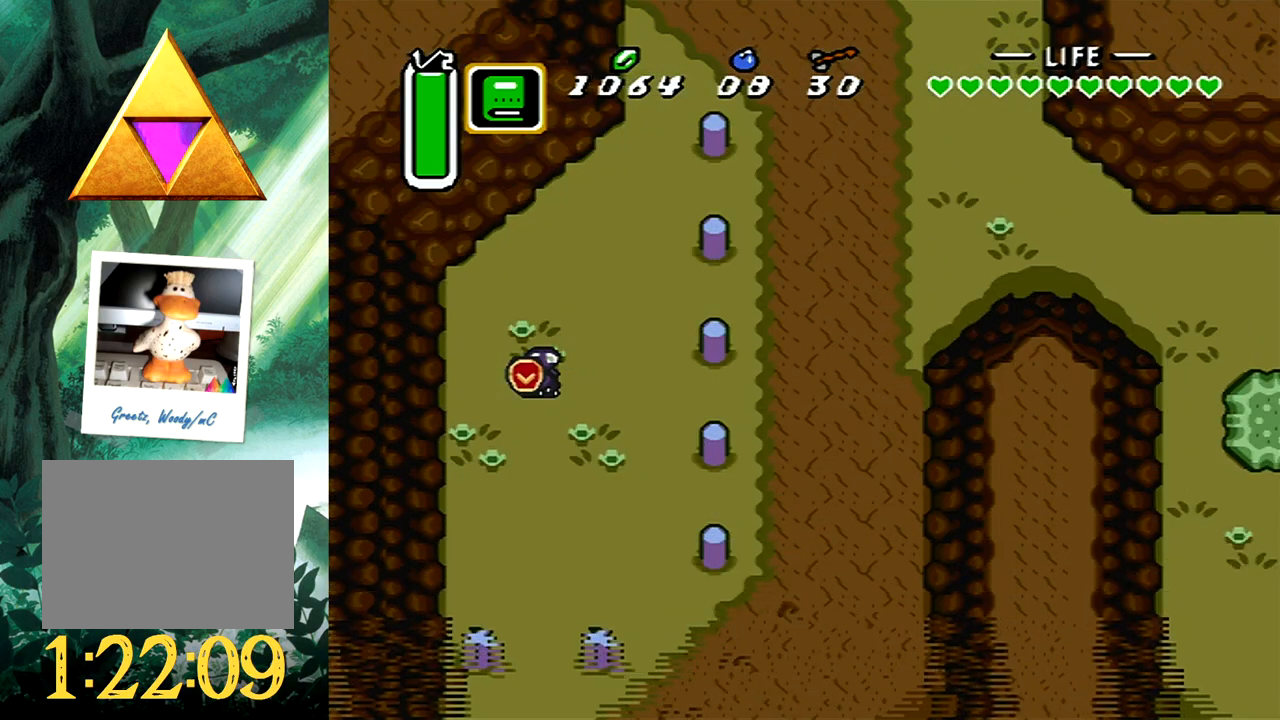
{"buttons": [], "events": []}
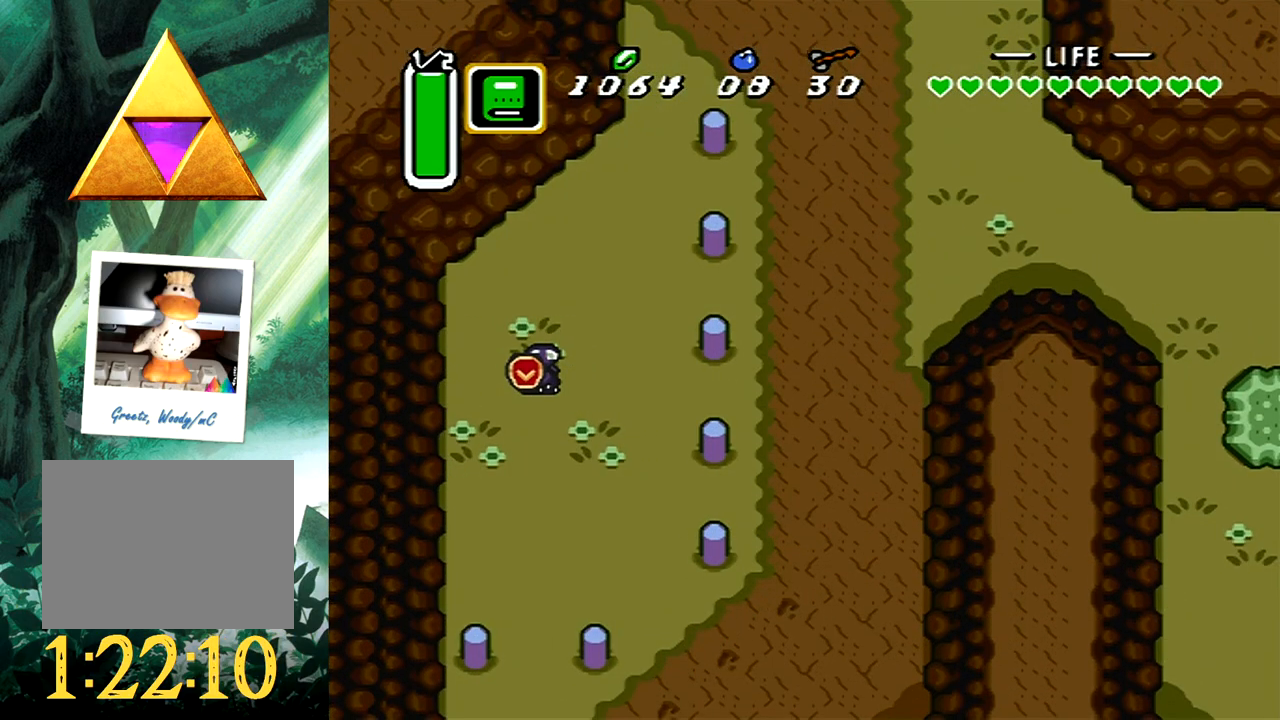
{"buttons": ["DPAD_DOWN"], "events": [[500, "DPAD_DOWN", "down"]]}
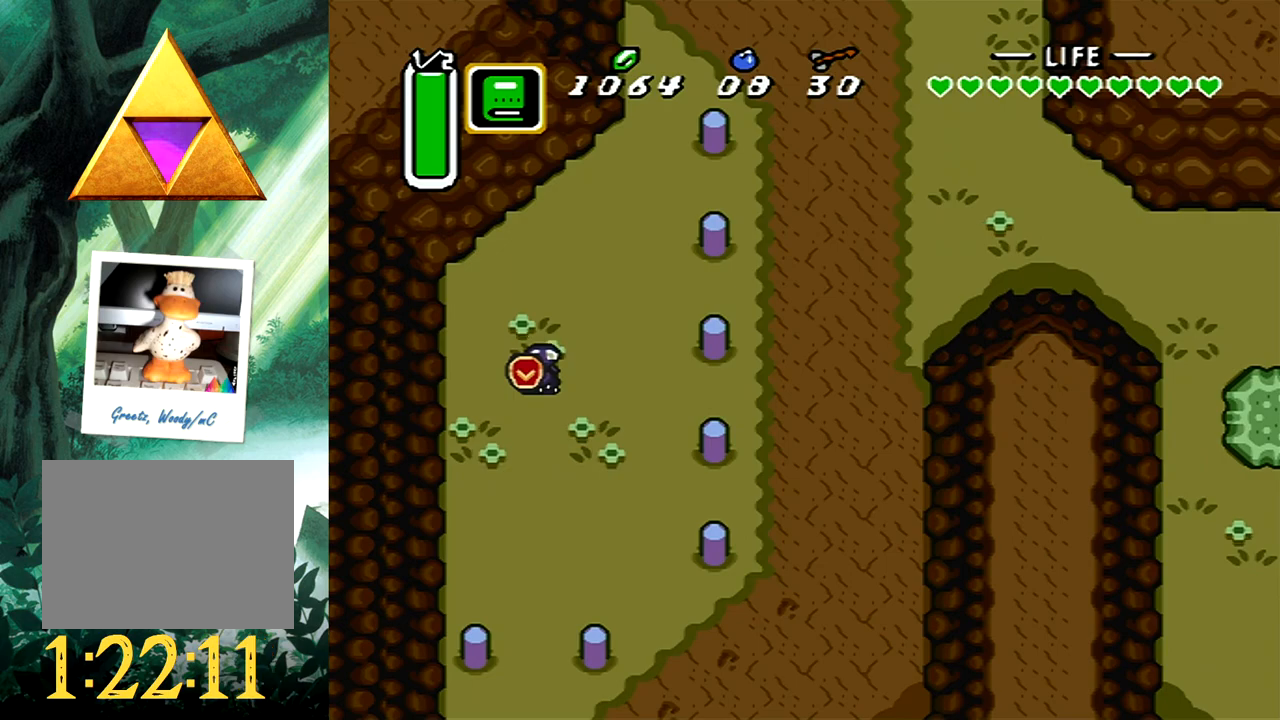
{"buttons": [], "events": [[100, "DPAD_DOWN", "up"]]}
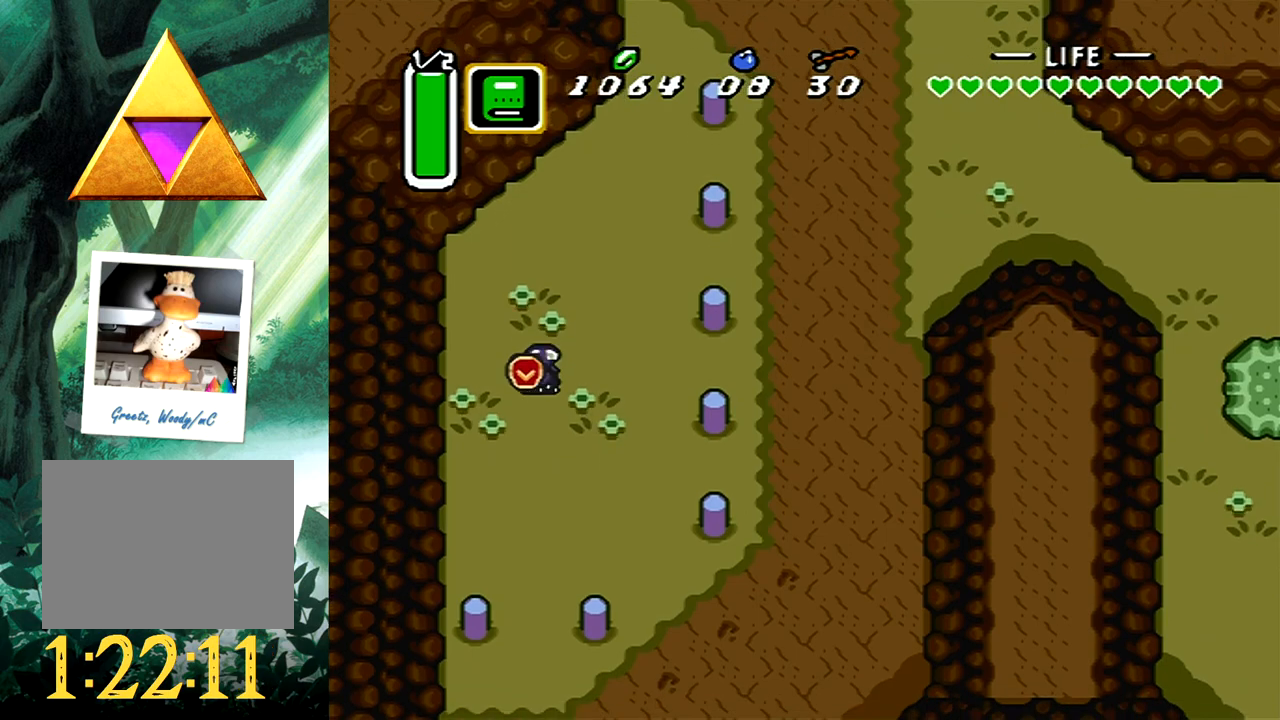
{"buttons": [], "events": [[100, "SELECT", "down"], [117, "SELECT", "up"]]}
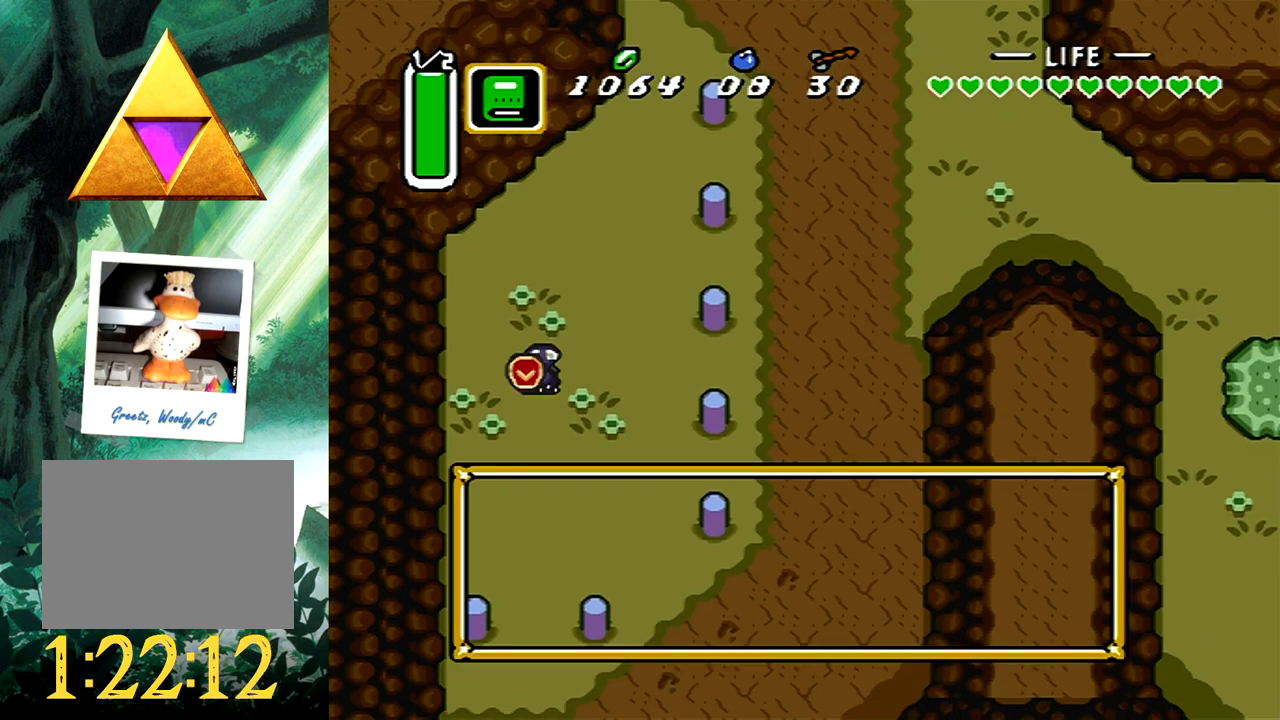
{"buttons": [], "events": [[83, "DPAD_RIGHT", "down"], [100, "DPAD_DOWN", "down"], [117, "DPAD_RIGHT", "up"], [183, "DPAD_DOWN", "up"], [267, "DPAD_DOWN", "down"], [350, "DPAD_DOWN", "up"], [450, "DPAD_DOWN", "down"], [500, "DPAD_DOWN", "up"]]}
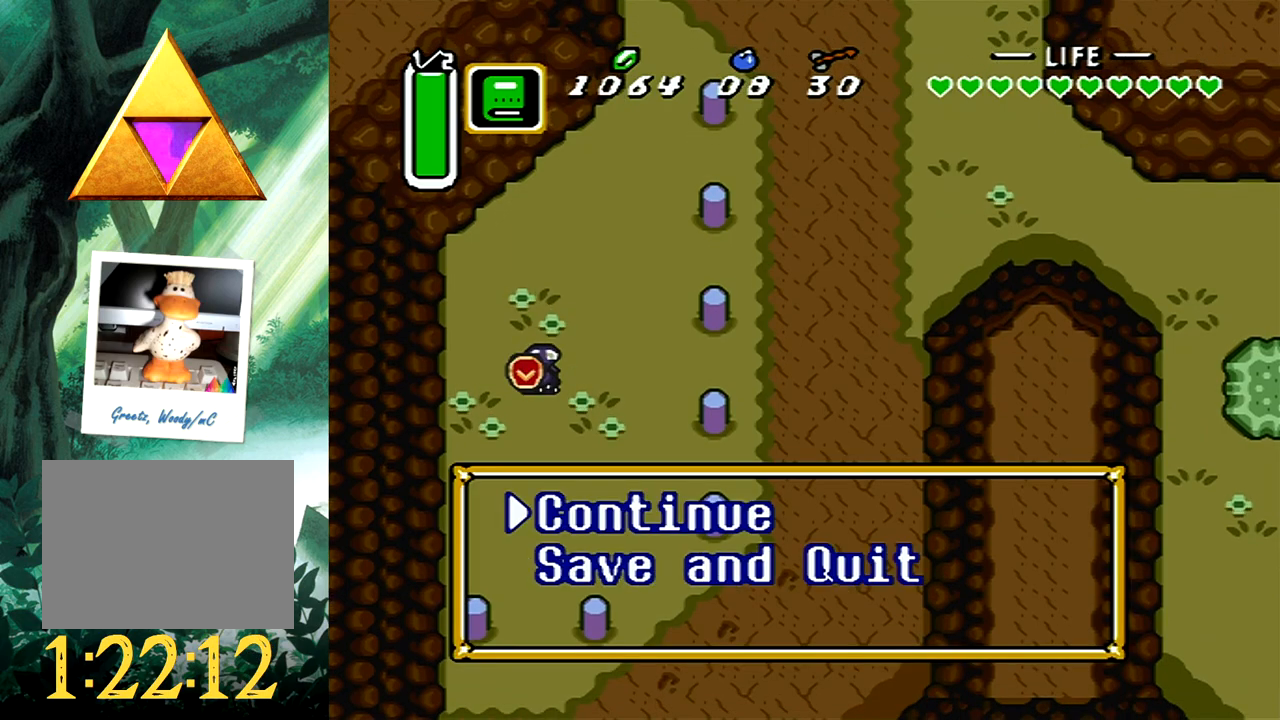
{"buttons": [], "events": [[83, "DPAD_DOWN", "down"], [150, "DPAD_DOWN", "up"], [267, "B", "down"], [433, "B", "up"]]}
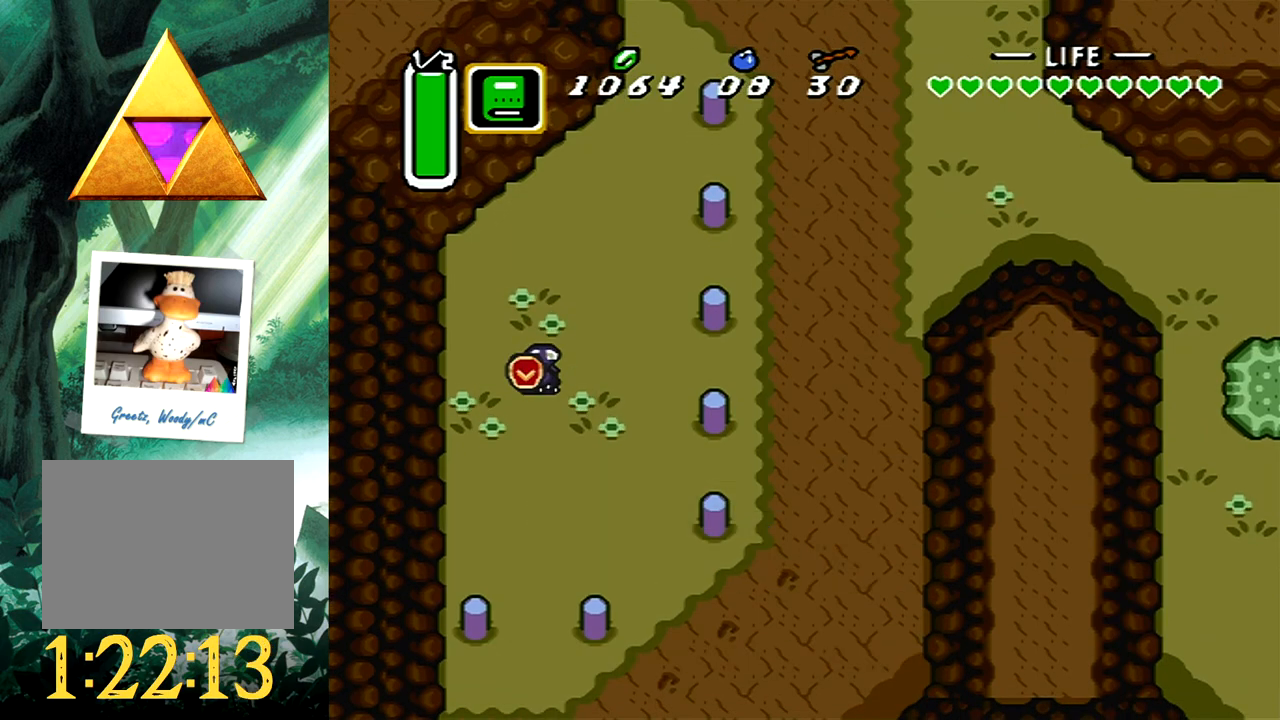
{"buttons": [], "events": []}
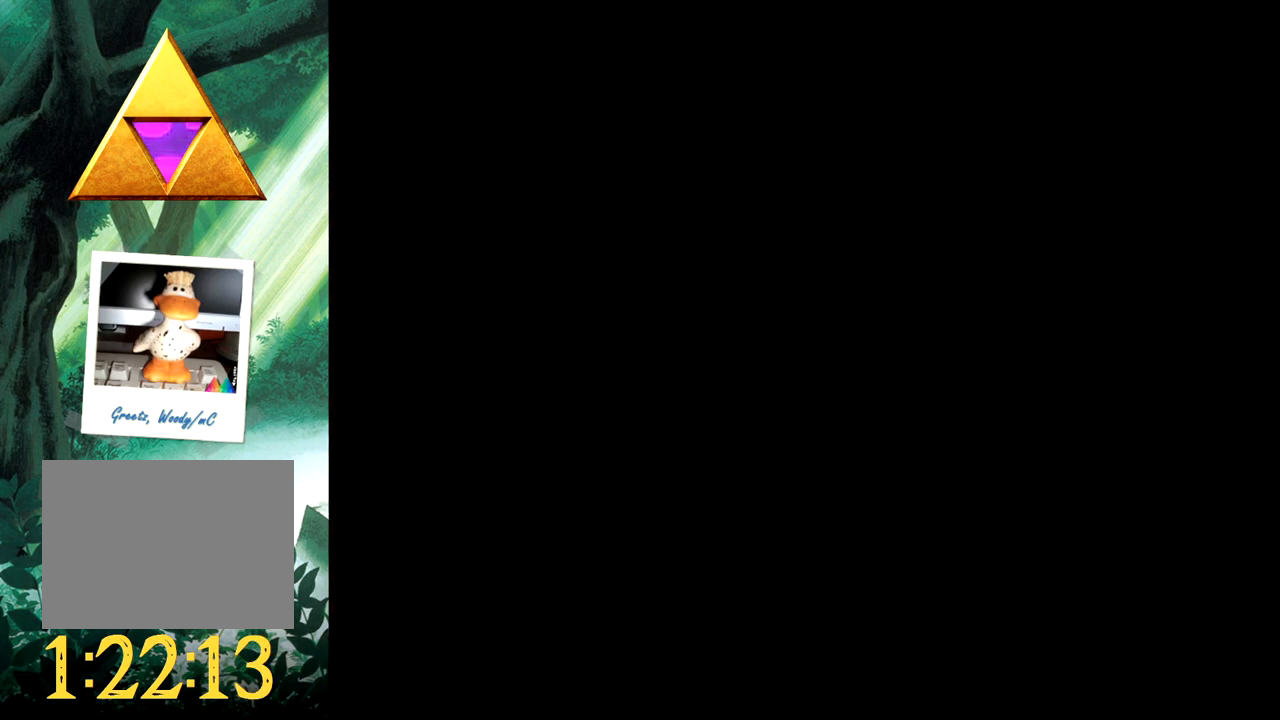
{"buttons": [], "events": [[217, "B", "down"], [300, "B", "up"], [383, "B", "down"], [483, "B", "up"]]}
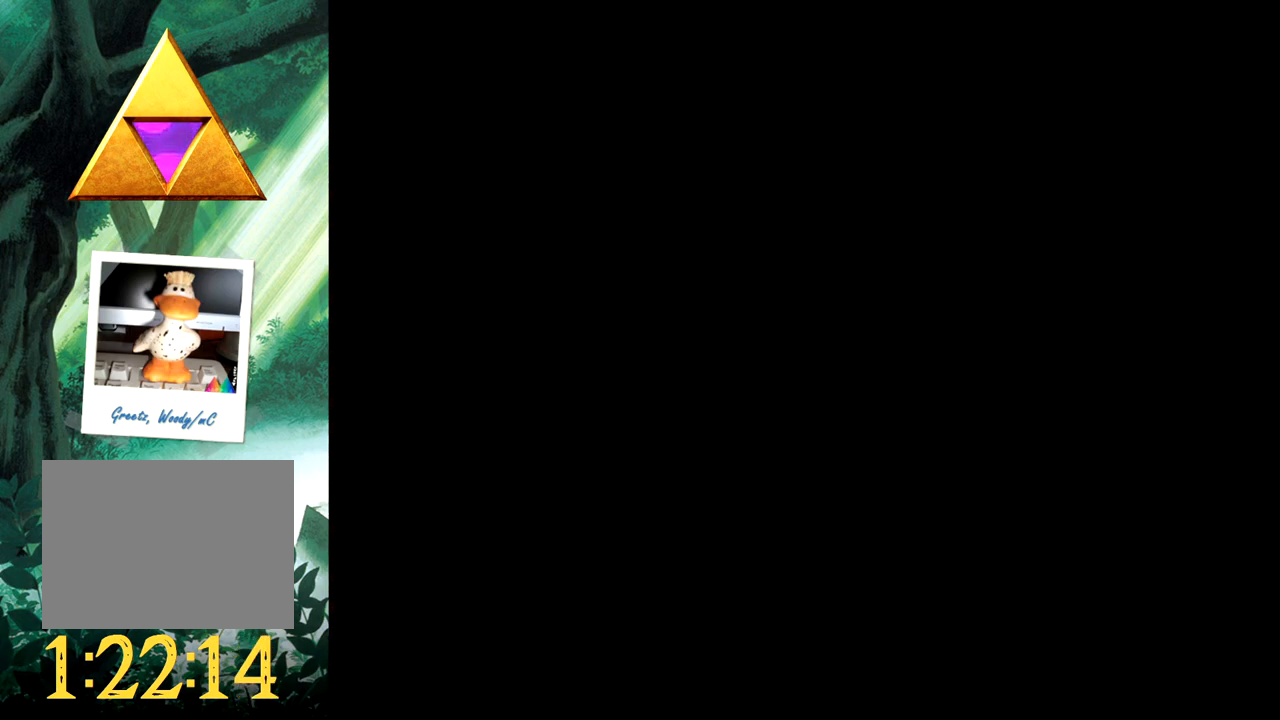
{"buttons": [], "events": [[67, "B", "down"], [150, "B", "up"], [217, "B", "down"], [333, "B", "up"], [400, "B", "down"], [483, "B", "up"]]}
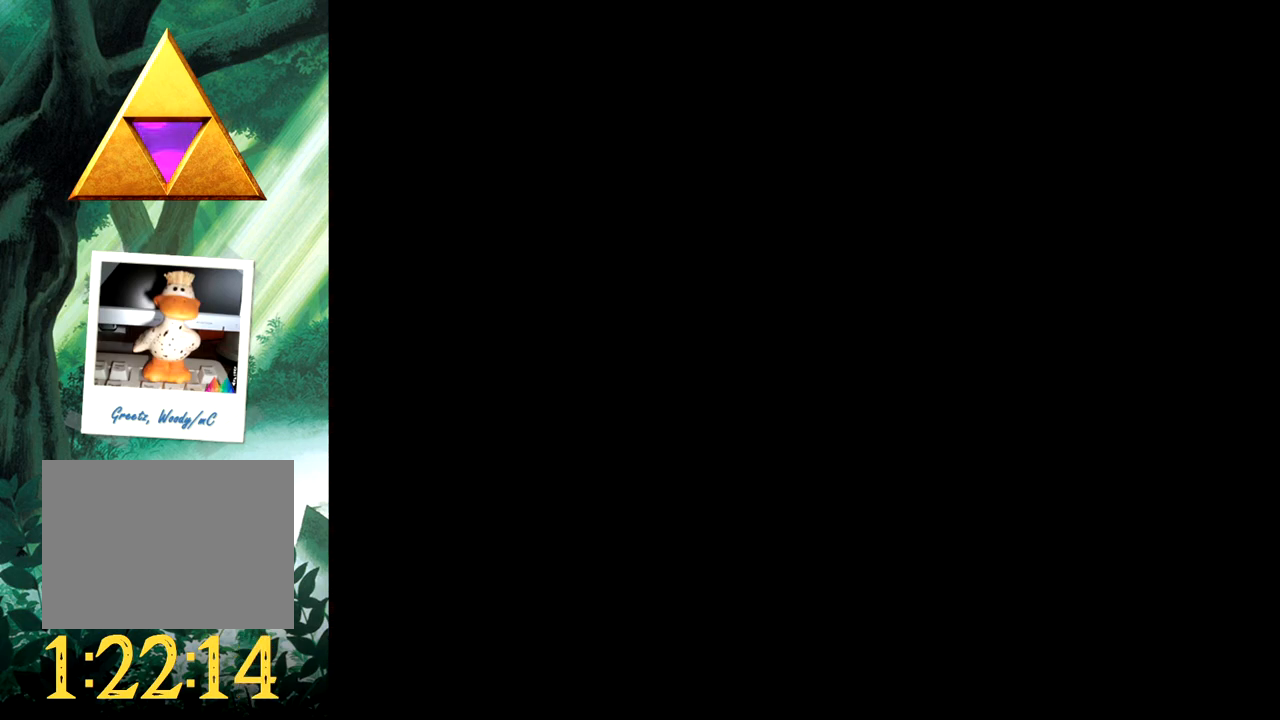
{"buttons": [], "events": []}
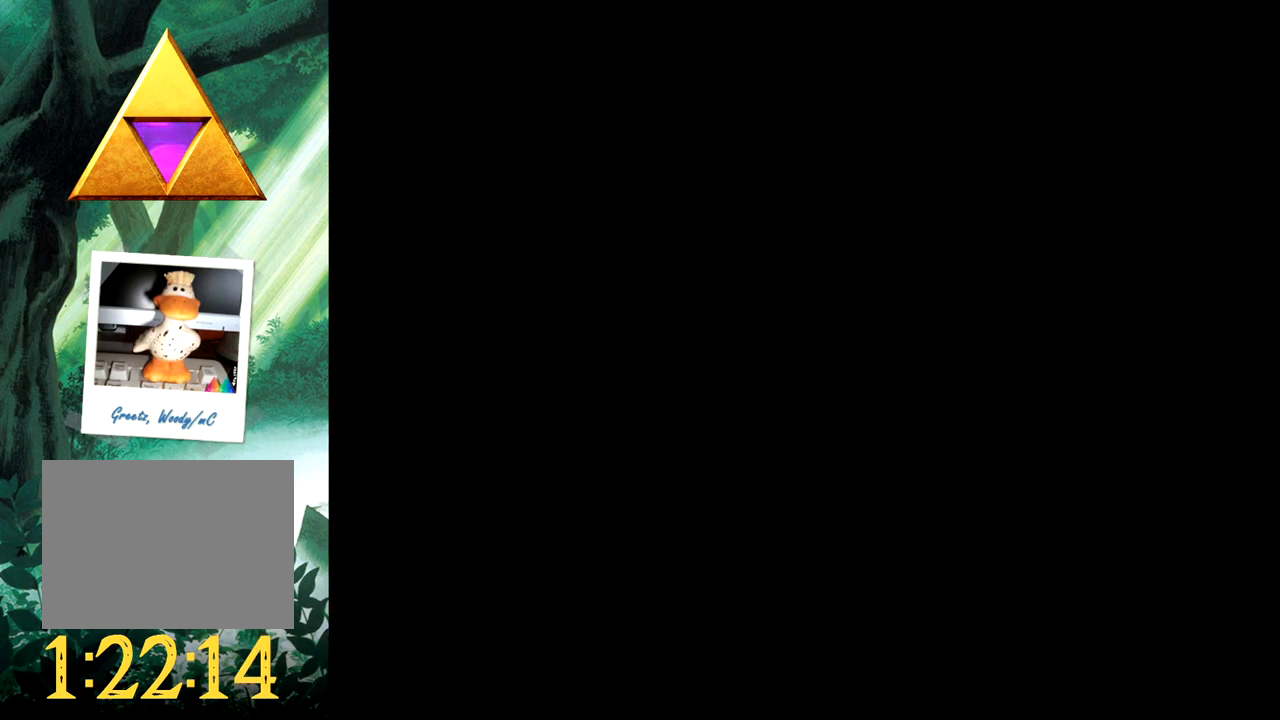
{"buttons": [], "events": []}
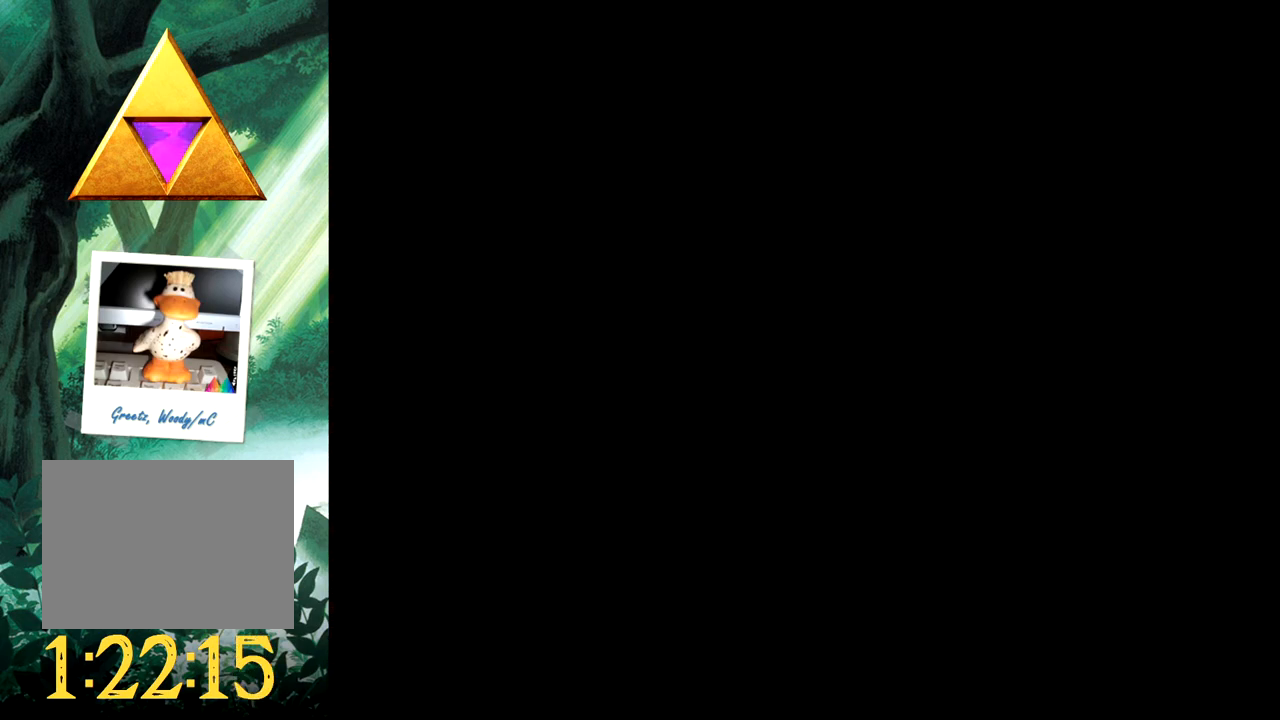
{"buttons": [], "events": []}
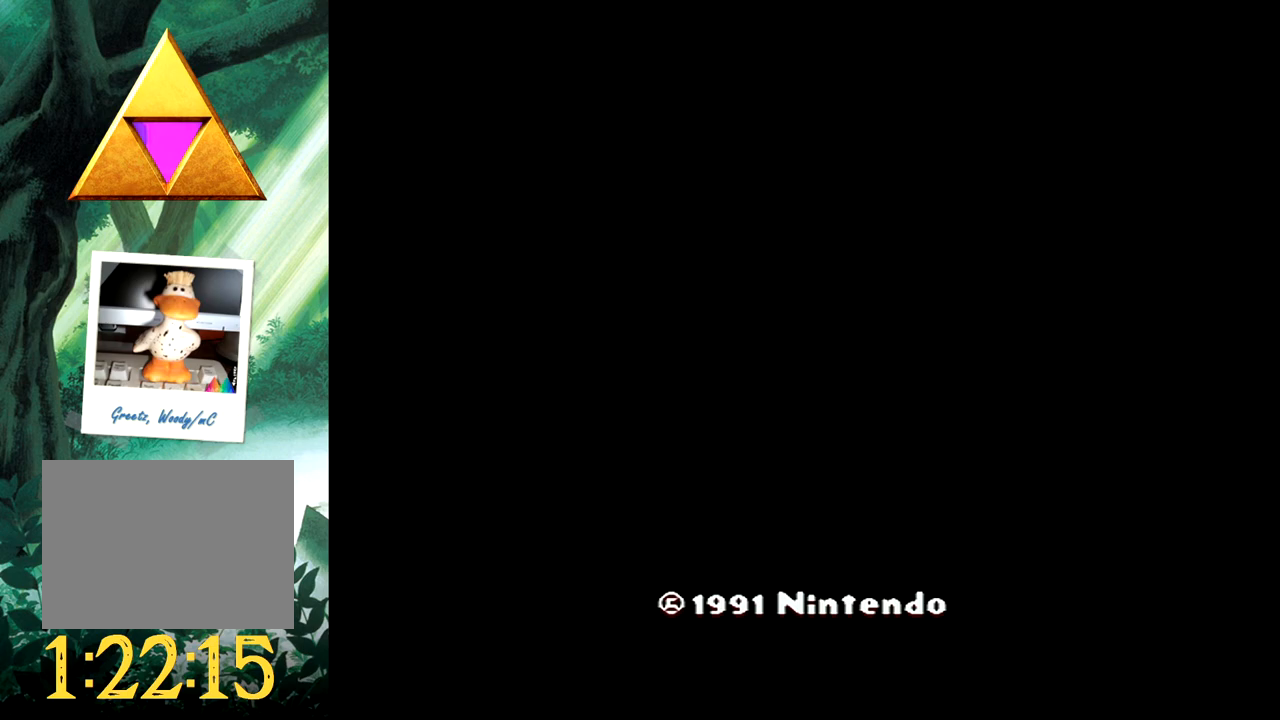
{"buttons": [], "events": [[117, "B", "down"], [267, "B", "up"]]}
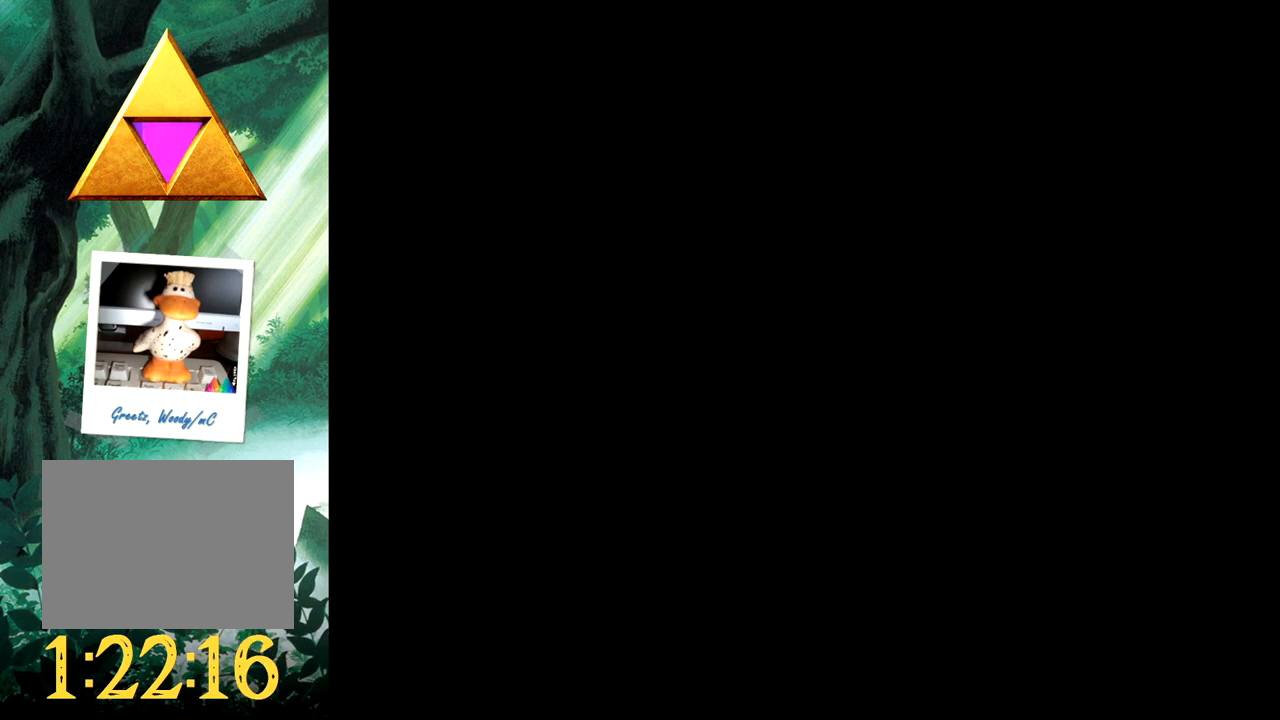
{"buttons": [], "events": []}
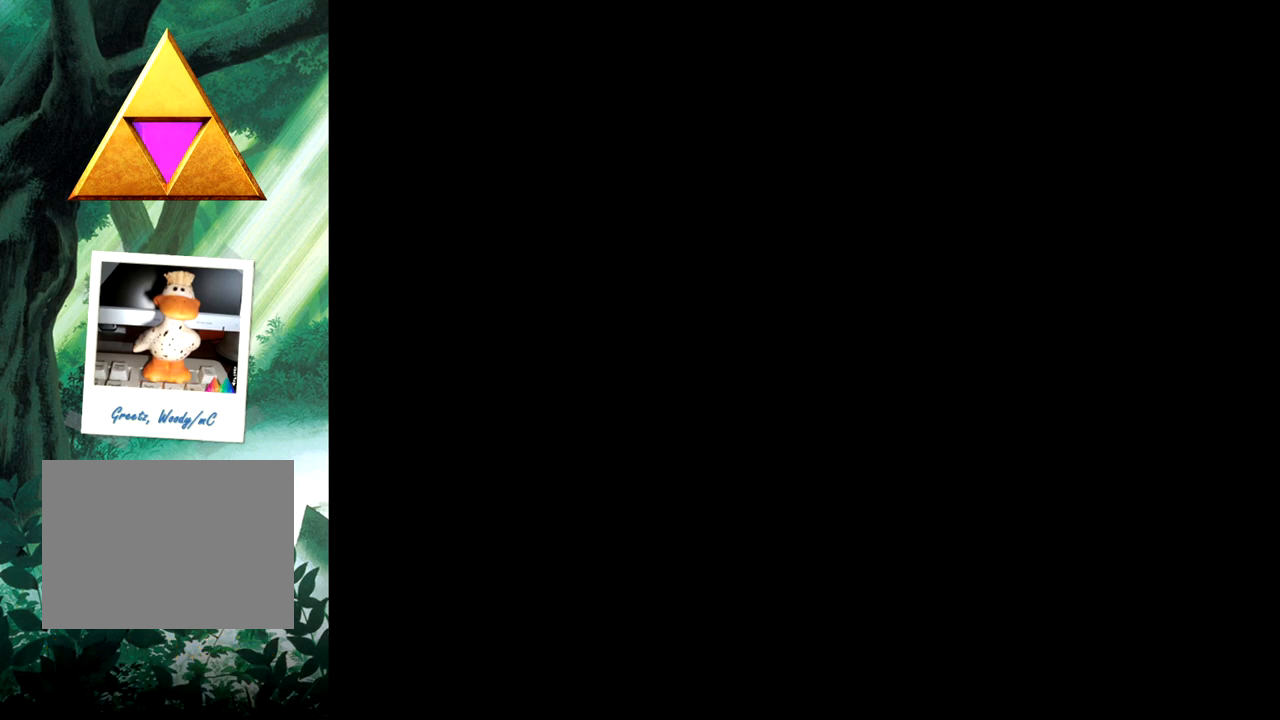
{"buttons": ["B"], "events": [[467, "B", "down"]]}
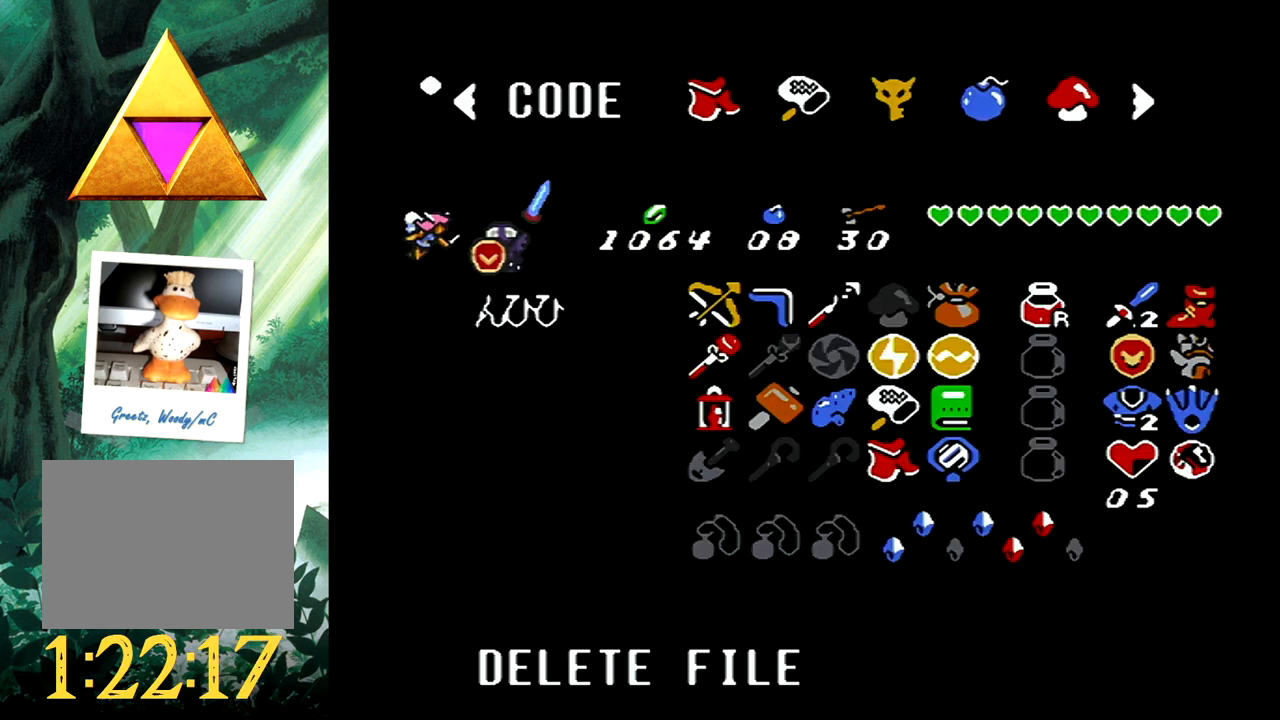
{"buttons": [], "events": [[100, "B", "up"]]}
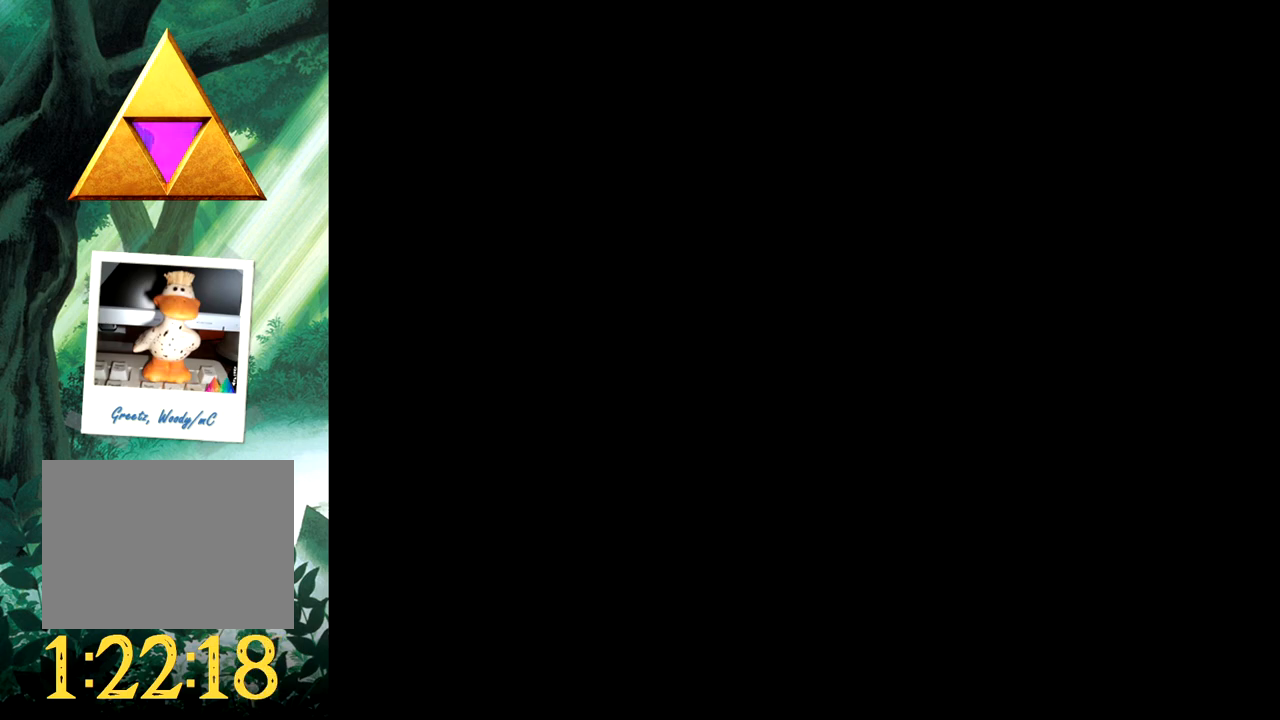
{"buttons": [], "events": []}
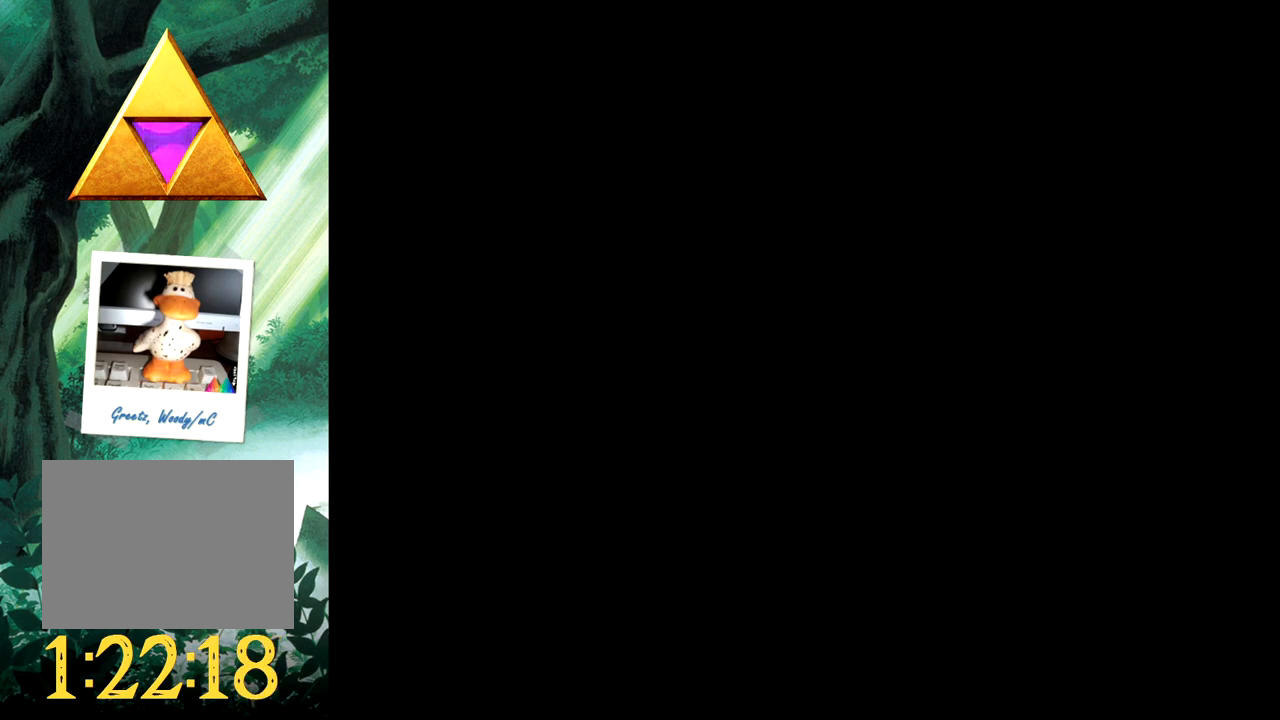
{"buttons": [], "events": []}